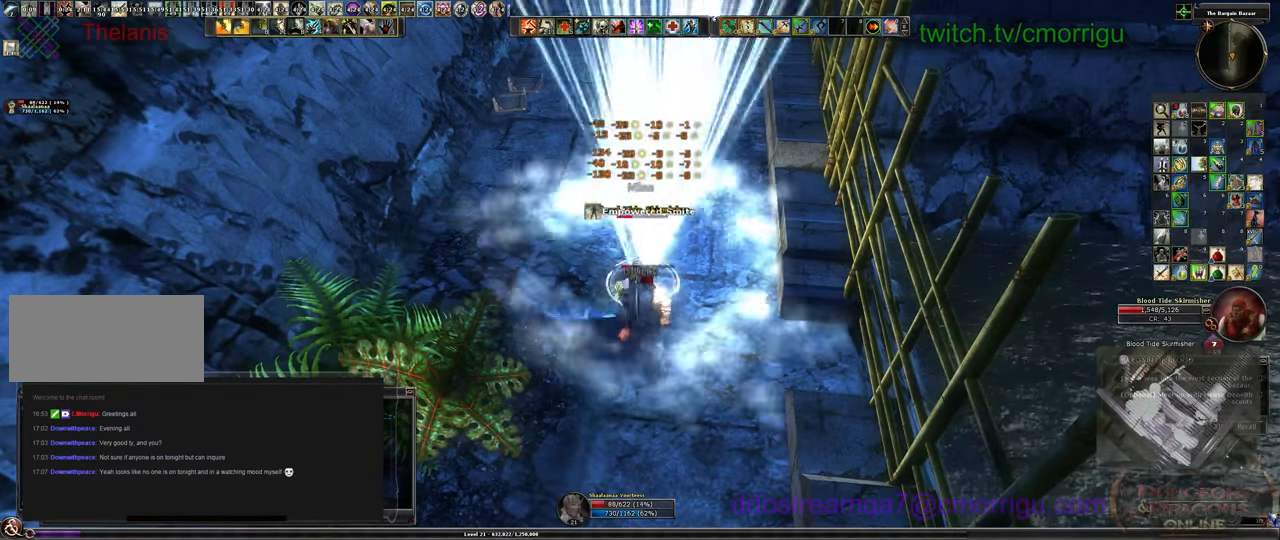
Gameplay with keyboard; each line is a JSON object with the keys held at the frame after it. "events" lists presses ("down") and releases ("up") of ".", "/", "0", "1", "2", "3", "4", "5", "6", "7", "8", "9", "a", "b", "backslash", "backspace", "c", "caps_lock", "comma", "ctrl_l", "ctrl_r", "d", "e", "equals", "escape", "f", "f1", "f10", "f11", "f12", "f2", "f3", "f4", "f5", "f6", "f7", "f8", "f9", "g", "h", "i", "j", "k", "l", "lbracket", "m", "minus", "n", "o", "p", "q", "quote", "r", "rbracket", "return", "s", "semicolon", "shift_l", "shift_r", "space", "t", "tab", "tilde", "u", "v", "w", "x", "y" and "z" between this image and that frame as [ms after this image, input, new state], when the widget could be followed in between. No other keys are recorded. Mouse input is not recorded.
{"keys": [], "events": [[66, "0", "down"], [200, "0", "up"]]}
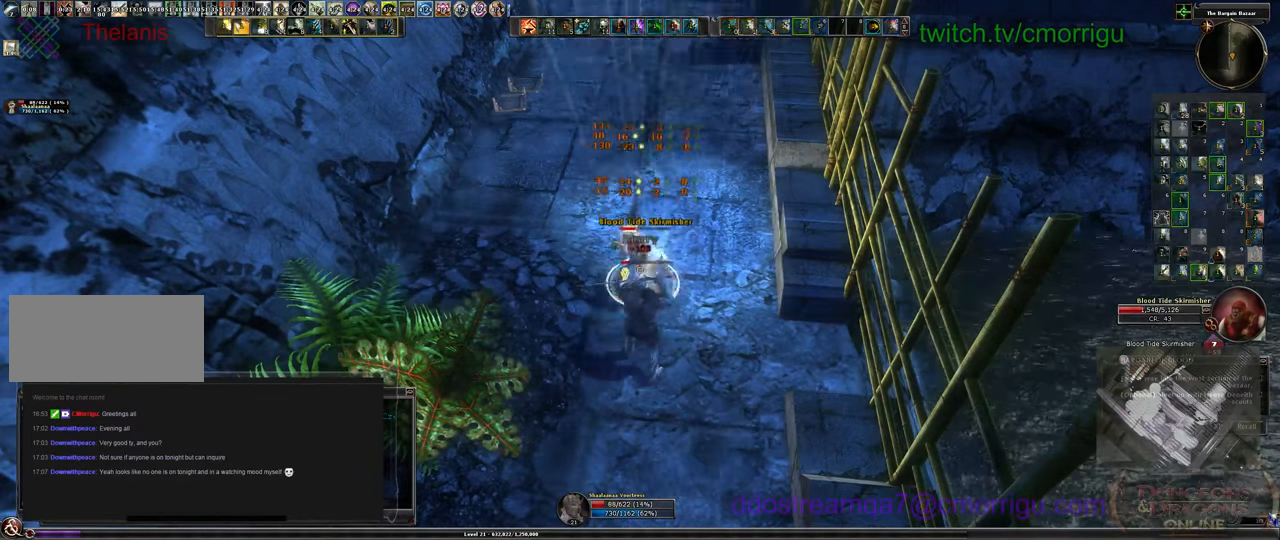
{"keys": [], "events": []}
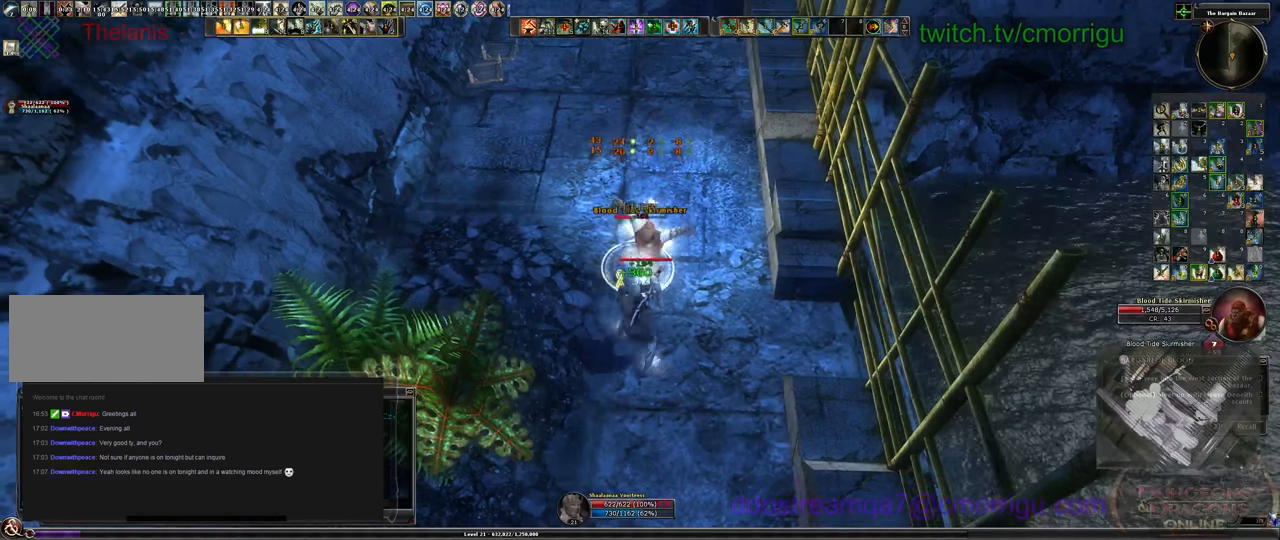
{"keys": [], "events": [[66, "1", "down"], [300, "1", "up"]]}
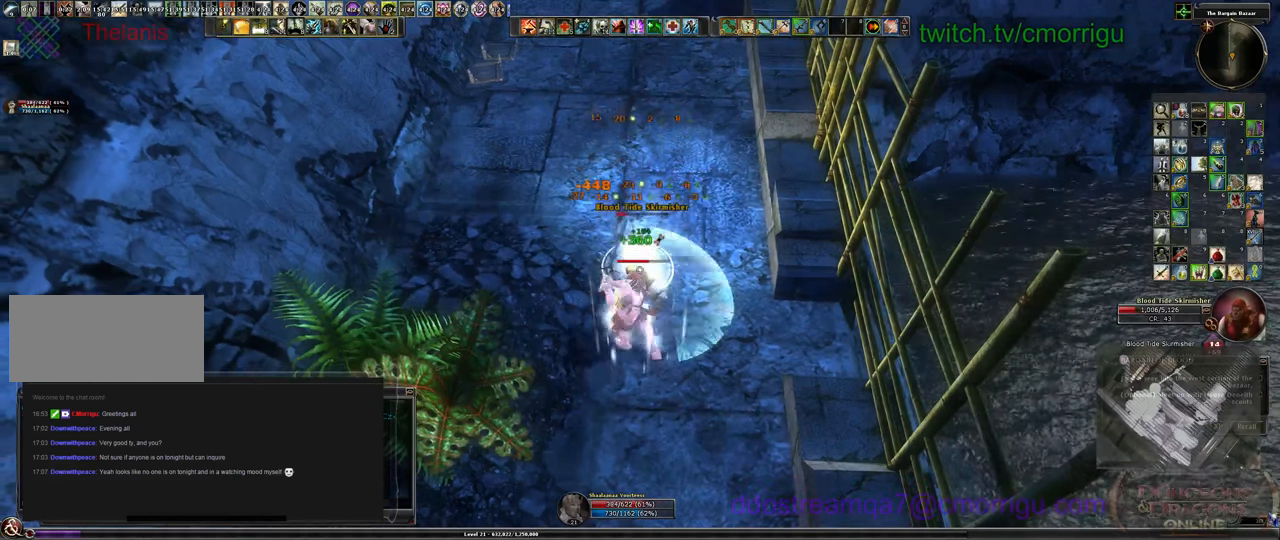
{"keys": ["2"], "events": [[500, "2", "down"]]}
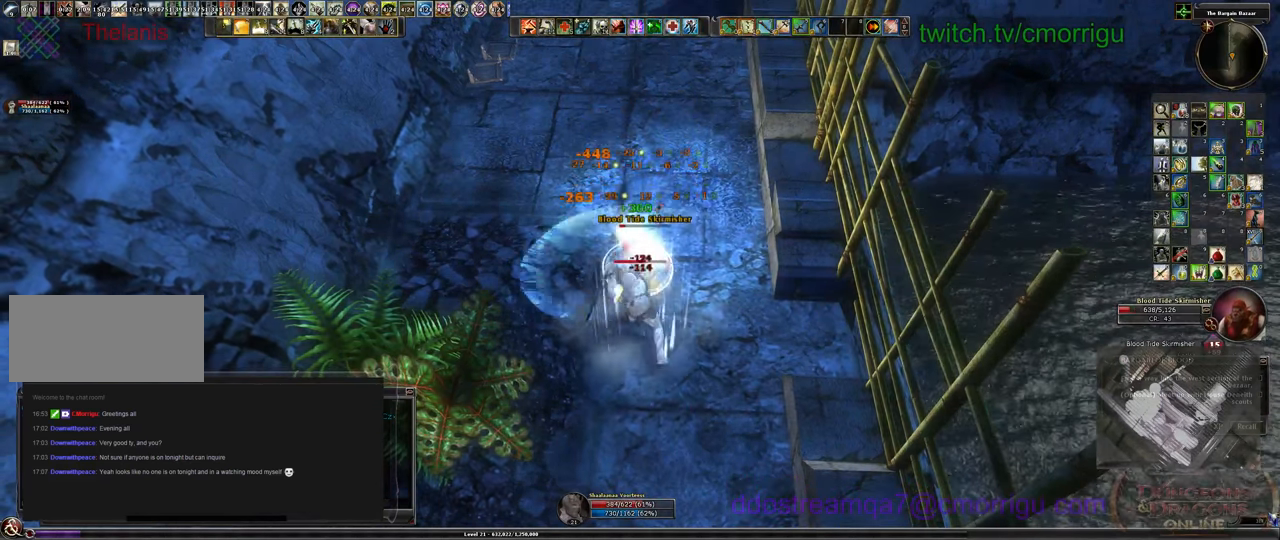
{"keys": [], "events": [[233, "2", "up"]]}
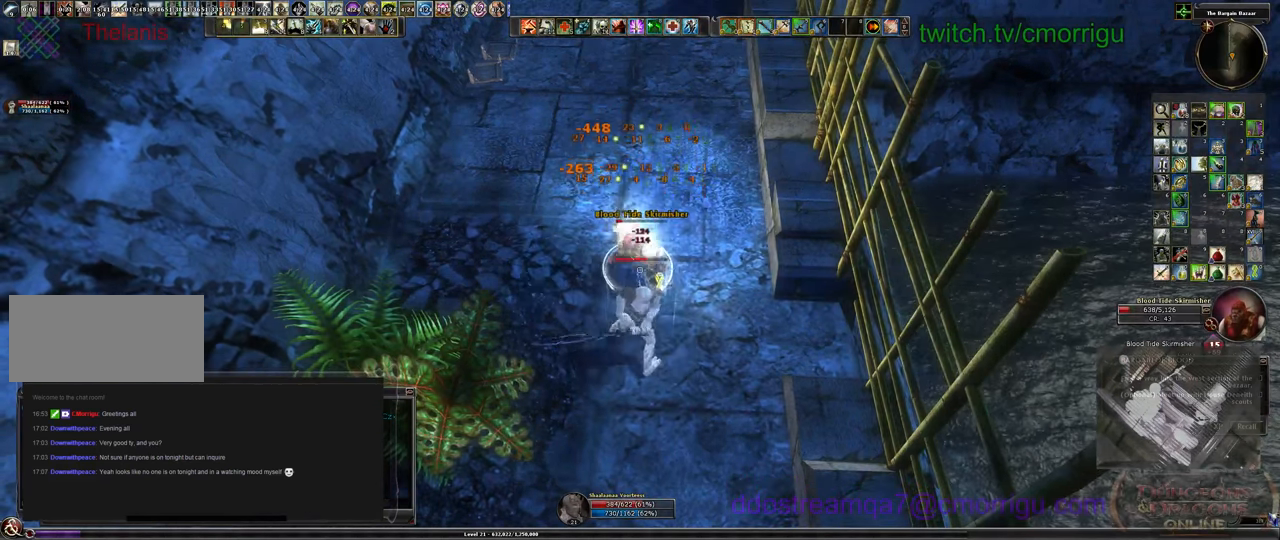
{"keys": [], "events": []}
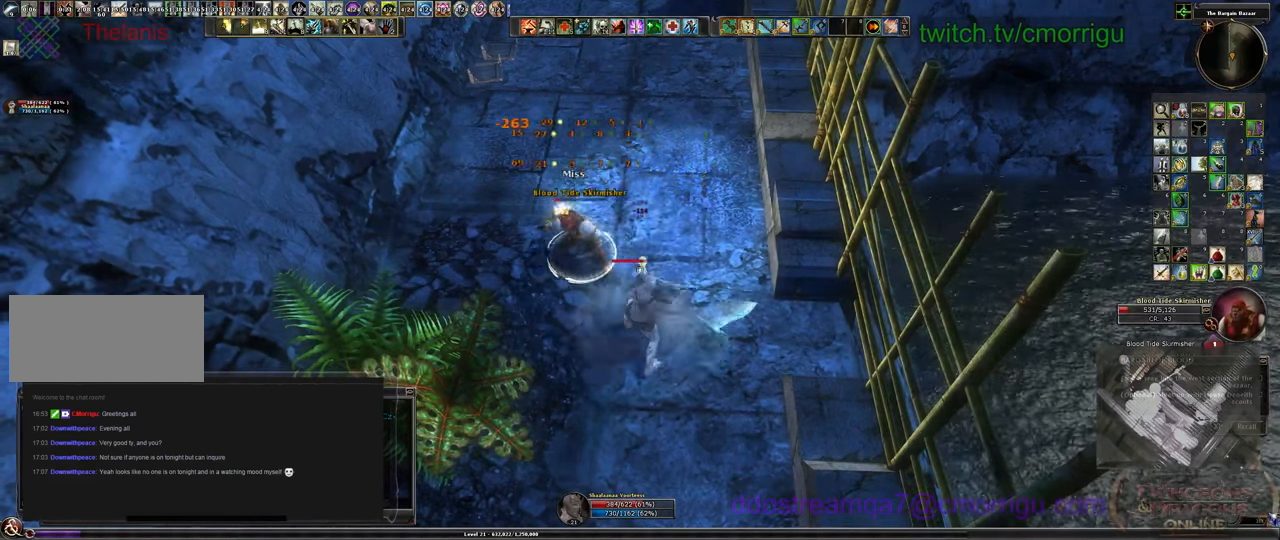
{"keys": [], "events": [[66, "a", "down"], [266, "w", "down"], [400, "a", "up"], [400, "w", "up"]]}
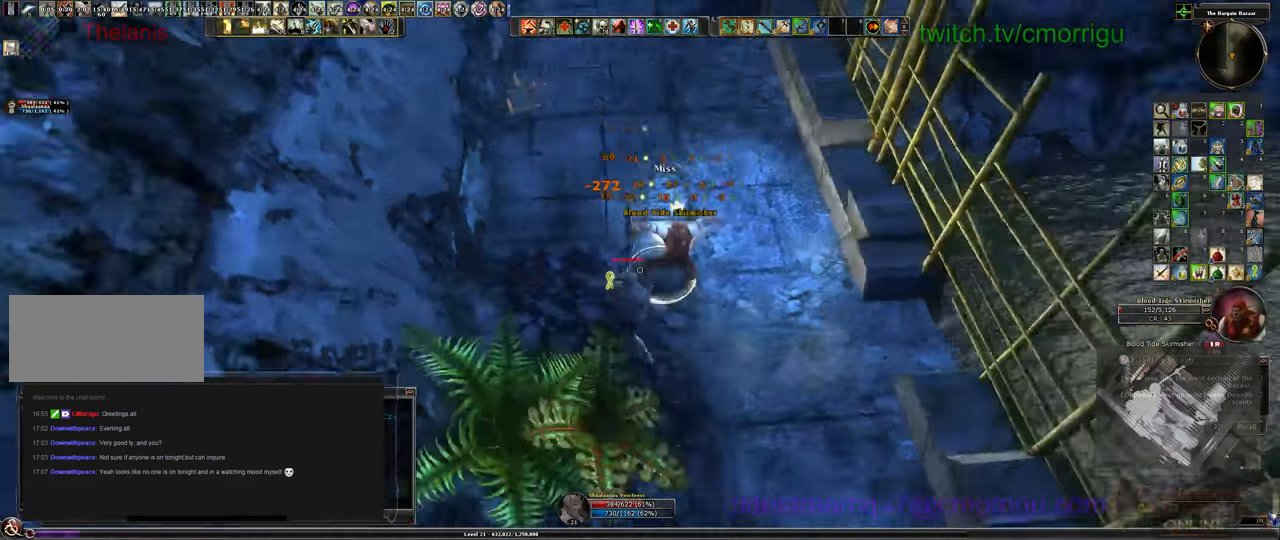
{"keys": [], "events": [[300, "d", "down"], [466, "d", "up"]]}
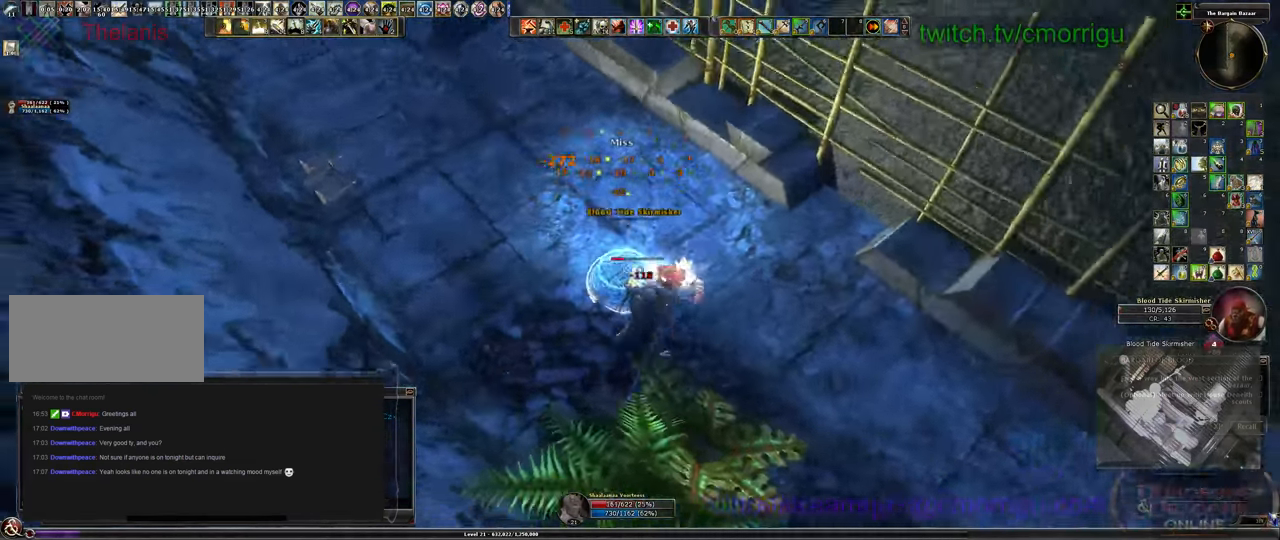
{"keys": [], "events": []}
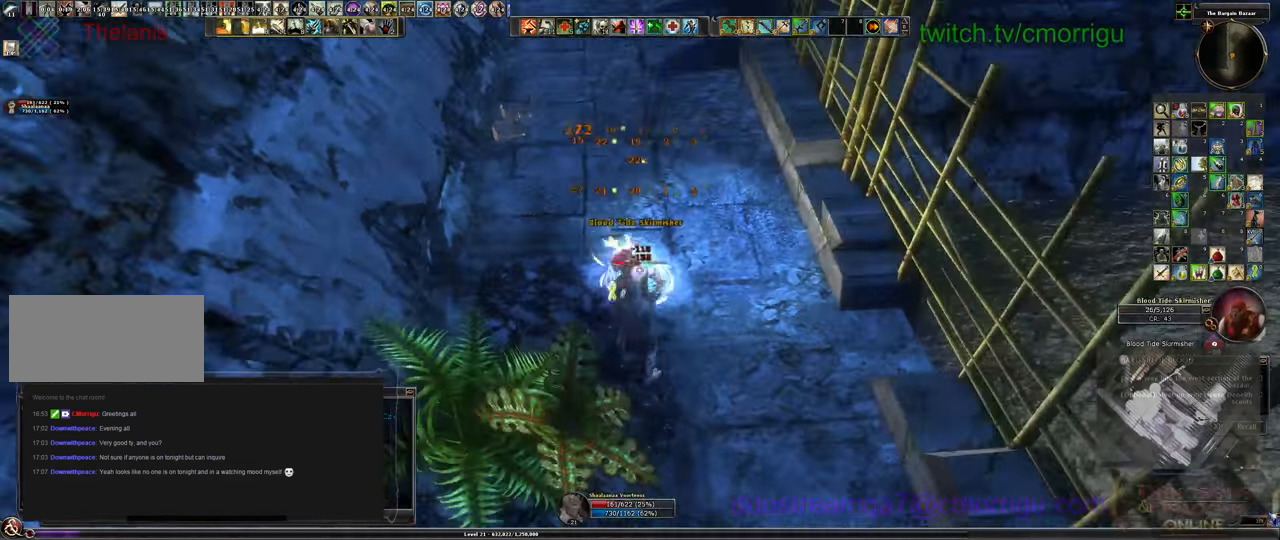
{"keys": [], "events": []}
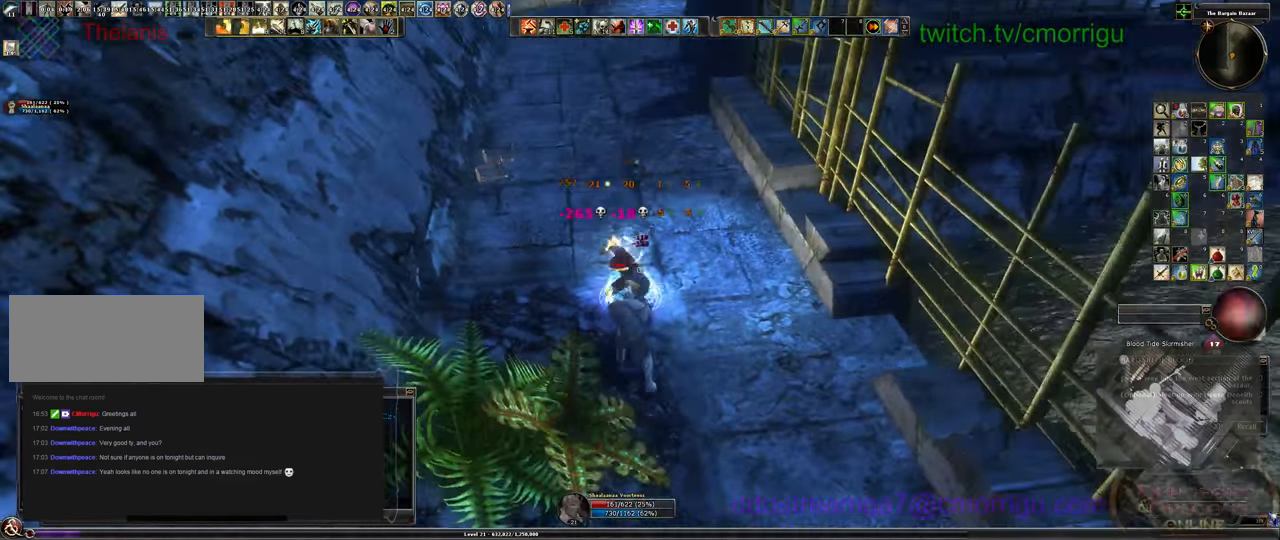
{"keys": [], "events": []}
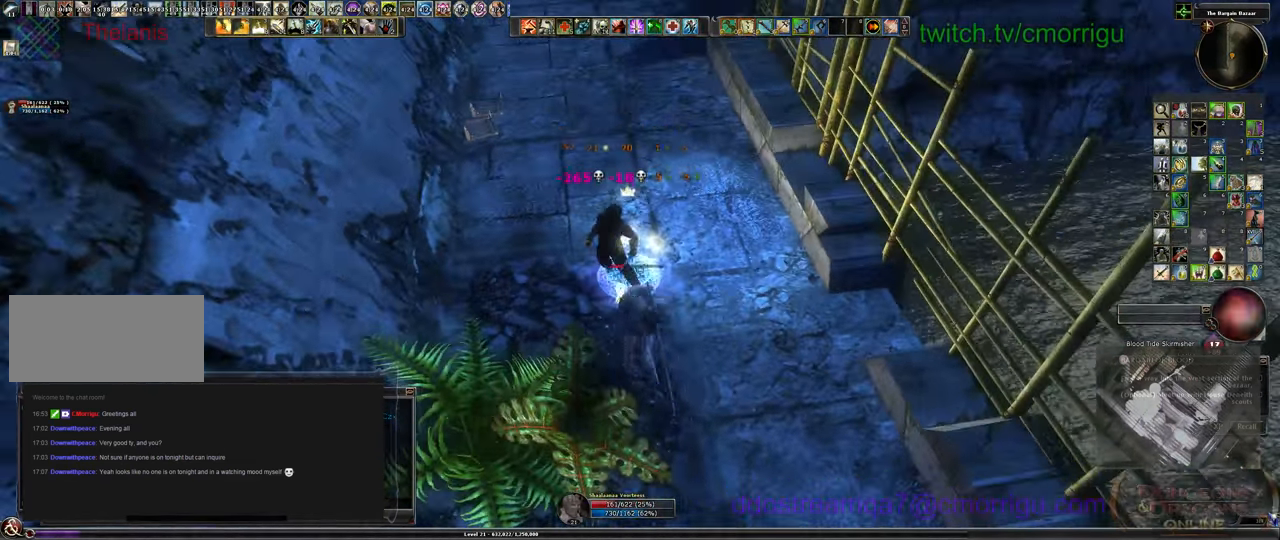
{"keys": [], "events": [[200, "d", "down"], [467, "d", "up"]]}
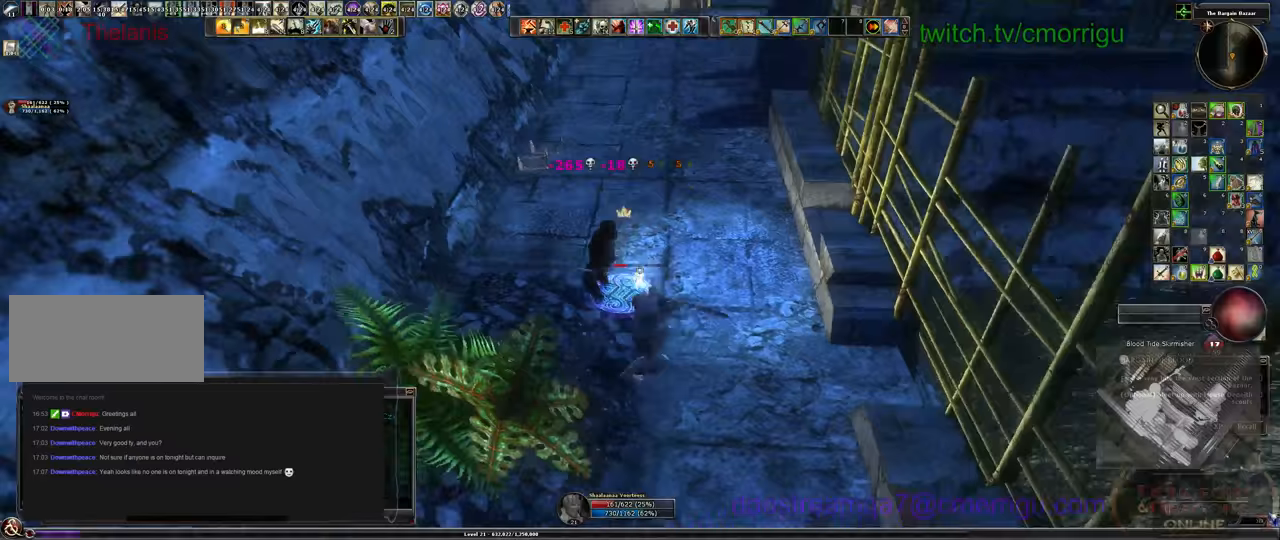
{"keys": [], "events": [[300, "a", "down"], [467, "a", "up"]]}
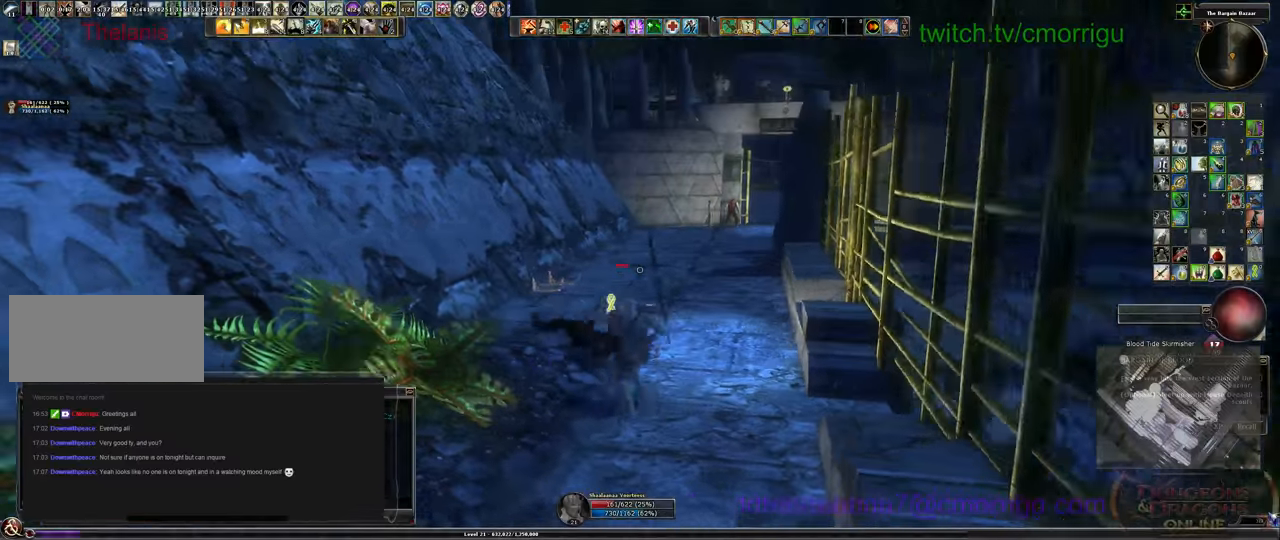
{"keys": [], "events": [[300, "equals", "down"], [433, "equals", "up"]]}
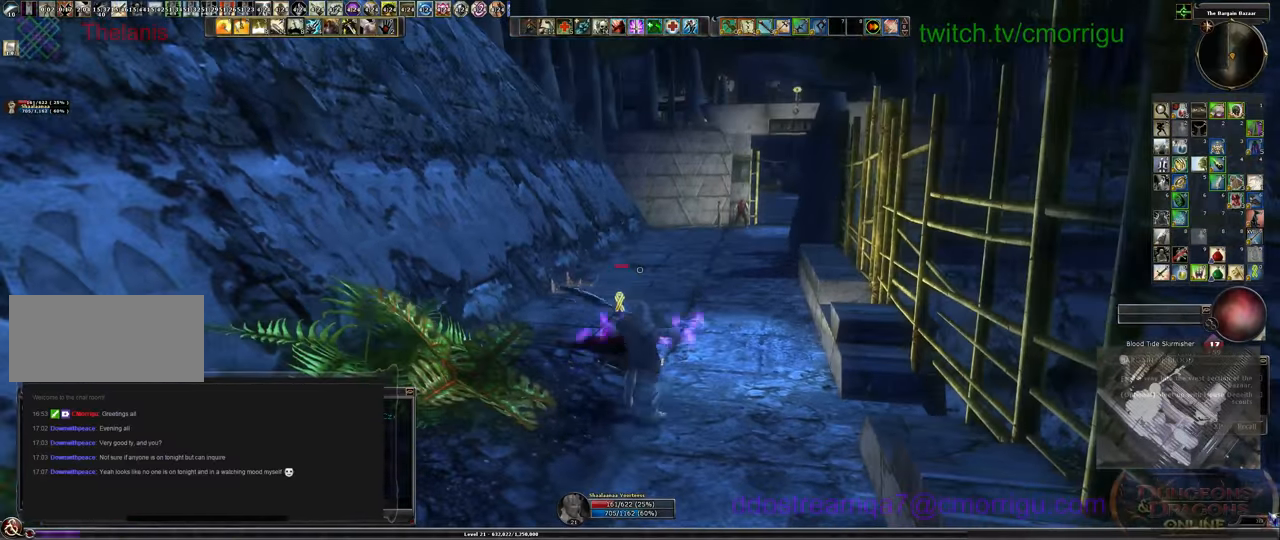
{"keys": [], "events": []}
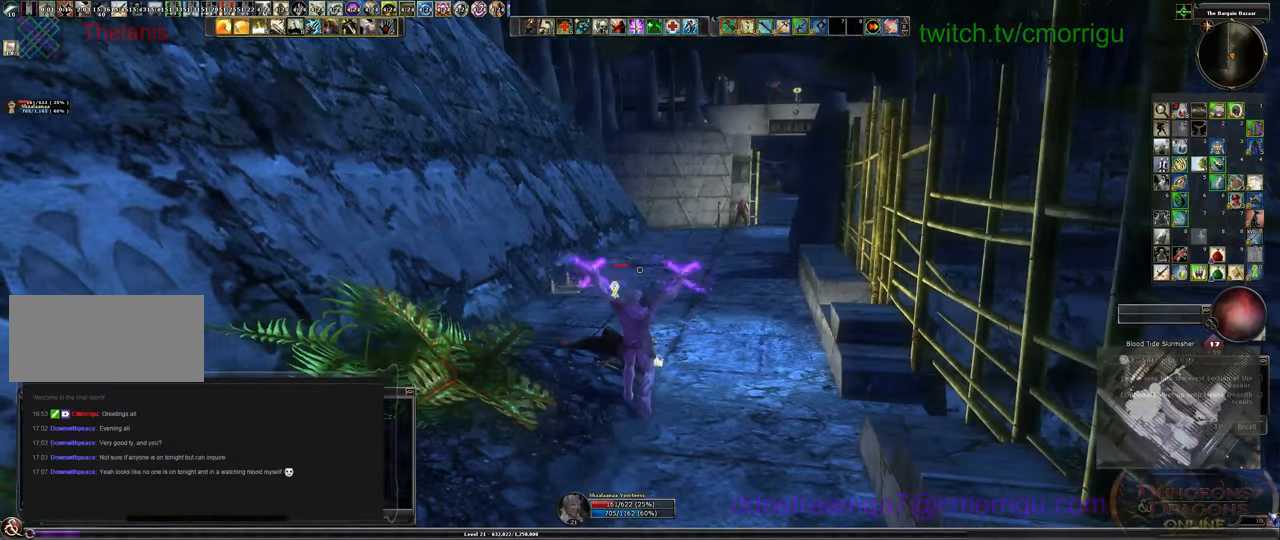
{"keys": [], "events": []}
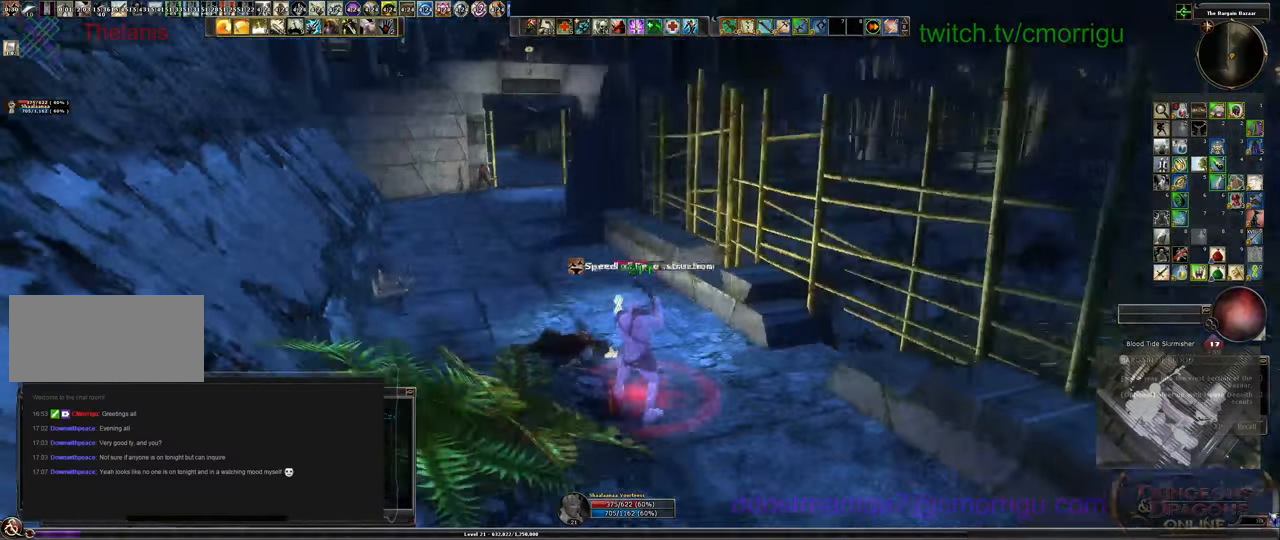
{"keys": [], "events": []}
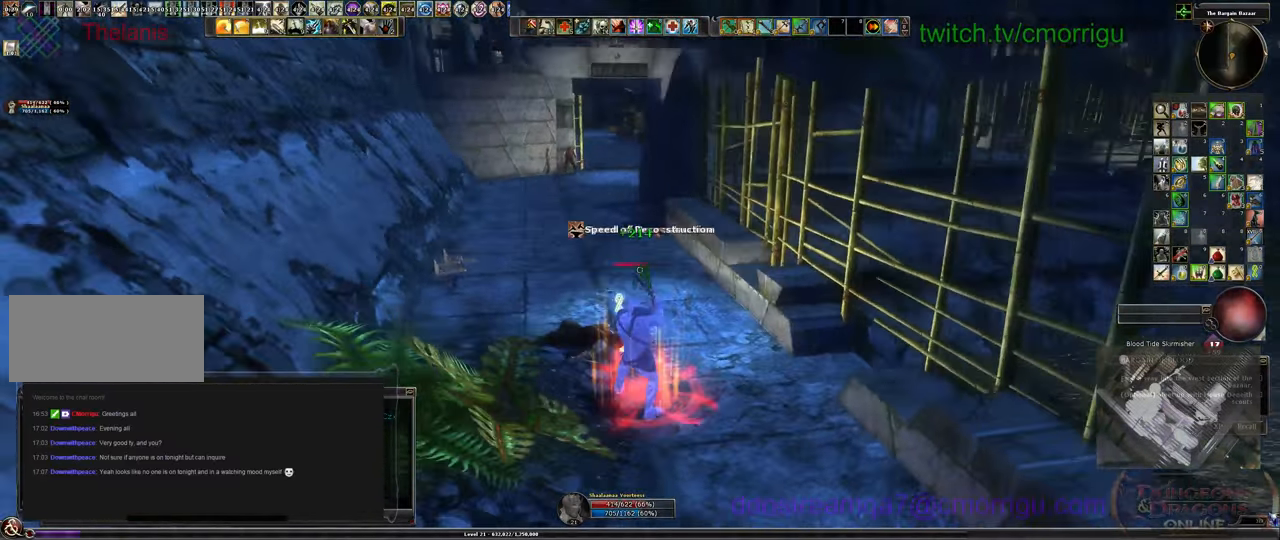
{"keys": ["a", "w"], "events": [[233, "a", "down"], [367, "w", "down"]]}
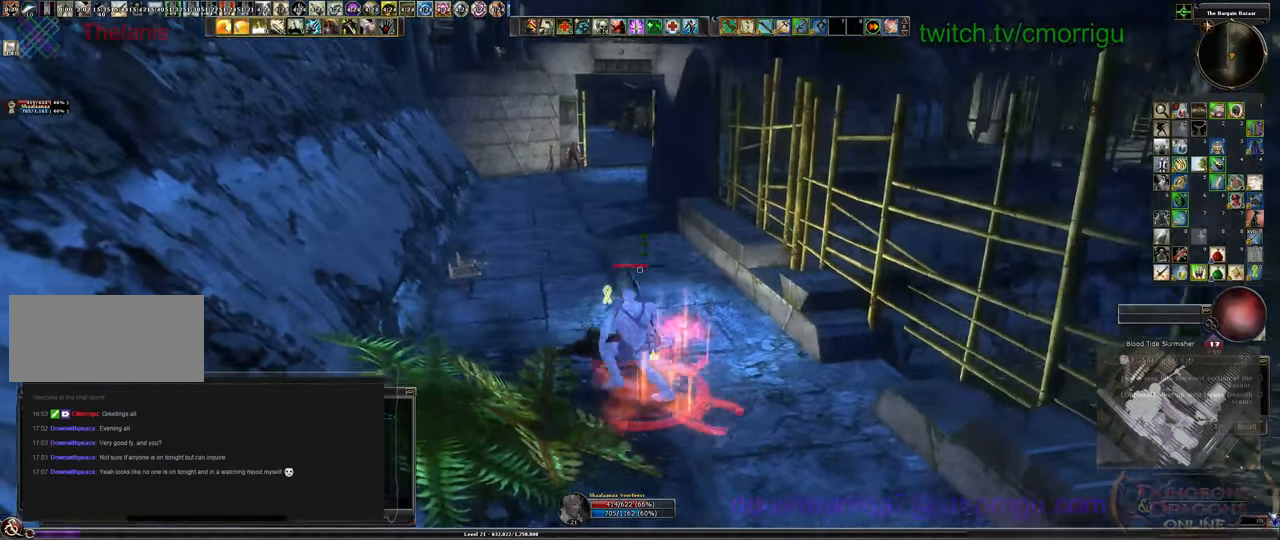
{"keys": ["a", "w"], "events": []}
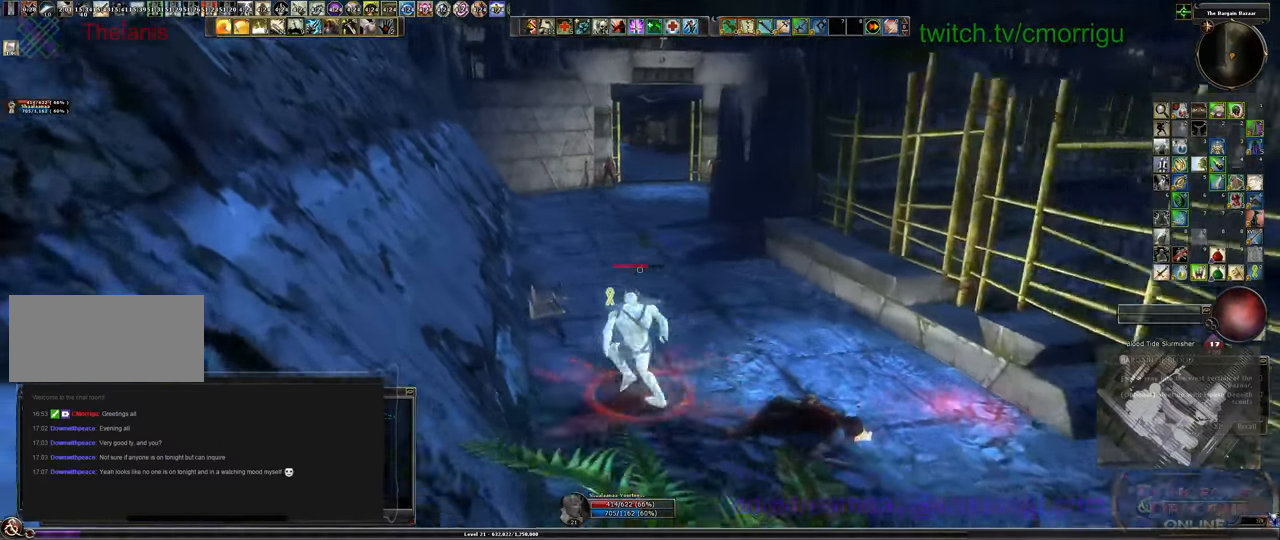
{"keys": ["a", "w"], "events": []}
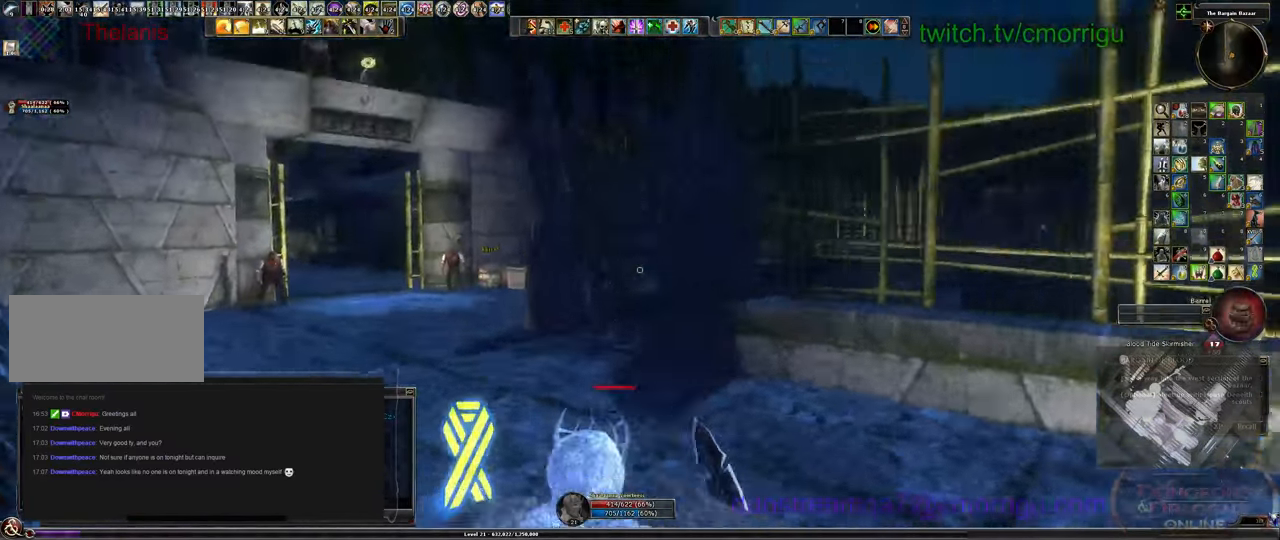
{"keys": [], "events": [[367, "w", "up"], [400, "a", "up"]]}
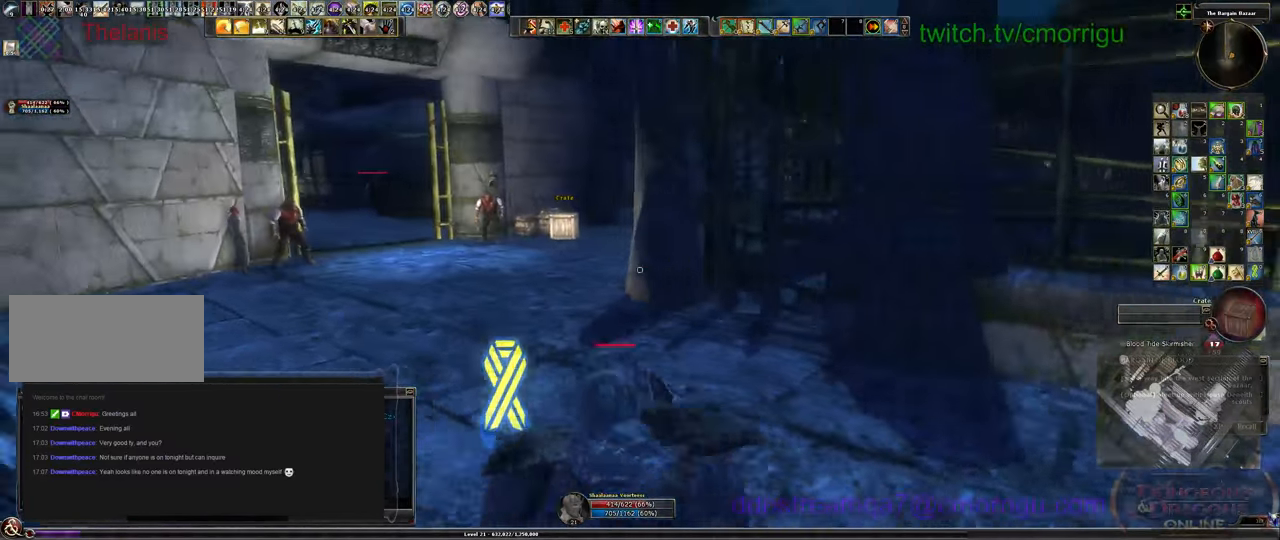
{"keys": [], "events": []}
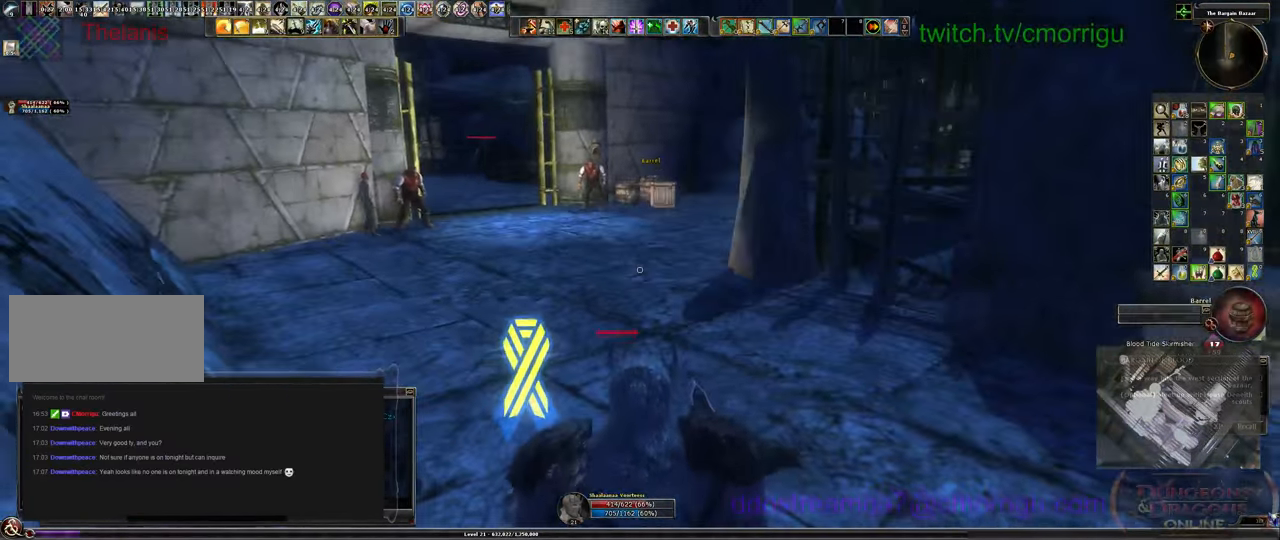
{"keys": [], "events": []}
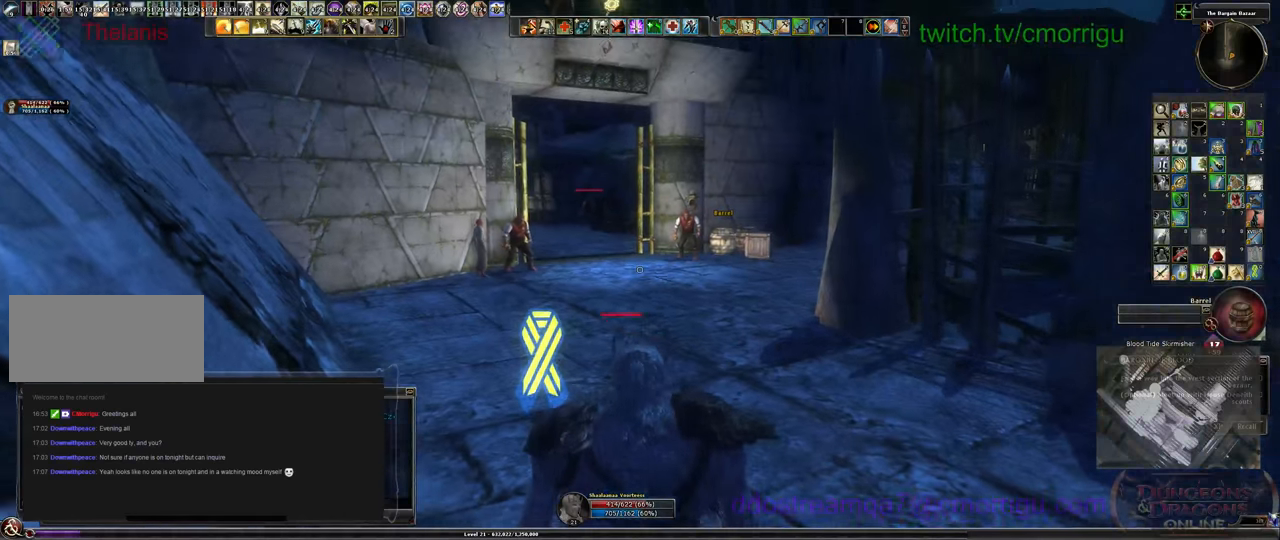
{"keys": [], "events": []}
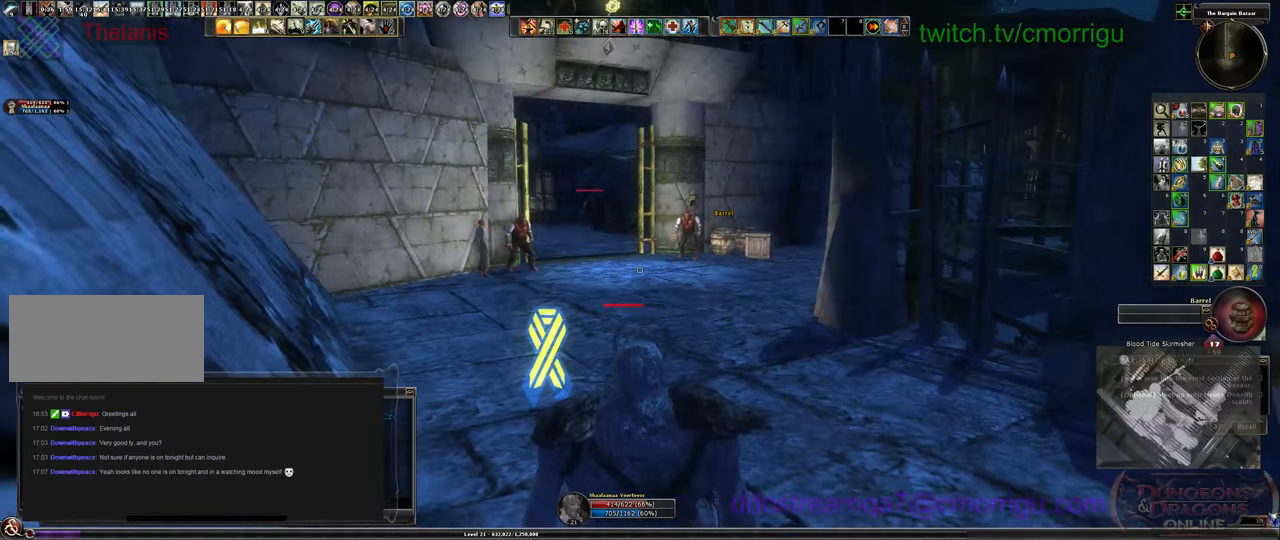
{"keys": [], "events": []}
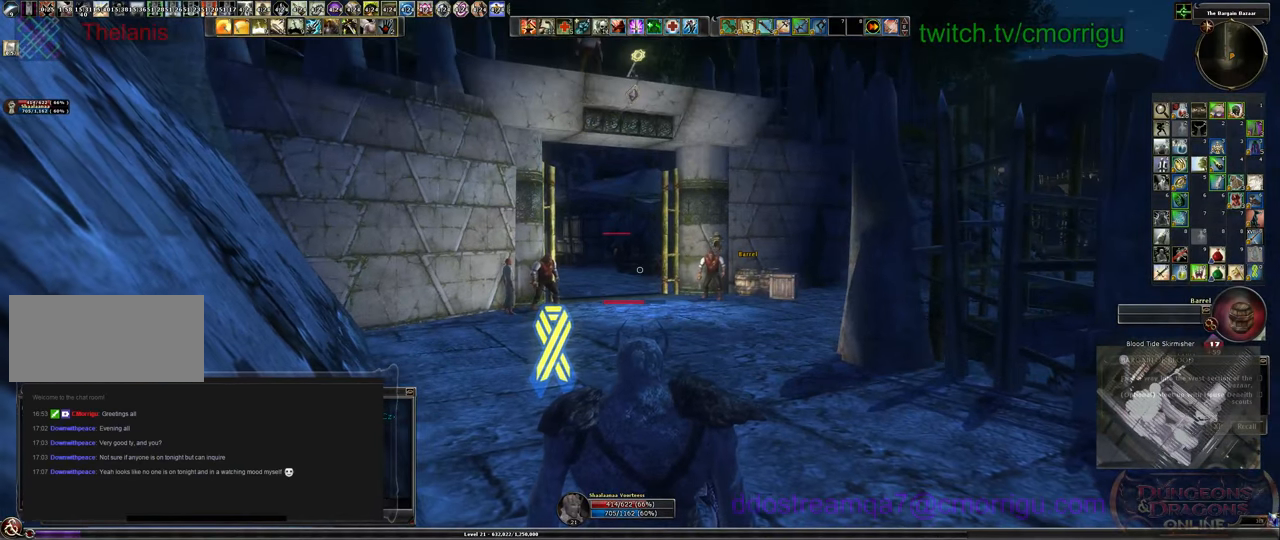
{"keys": [], "events": [[133, "equals", "down"], [266, "equals", "up"]]}
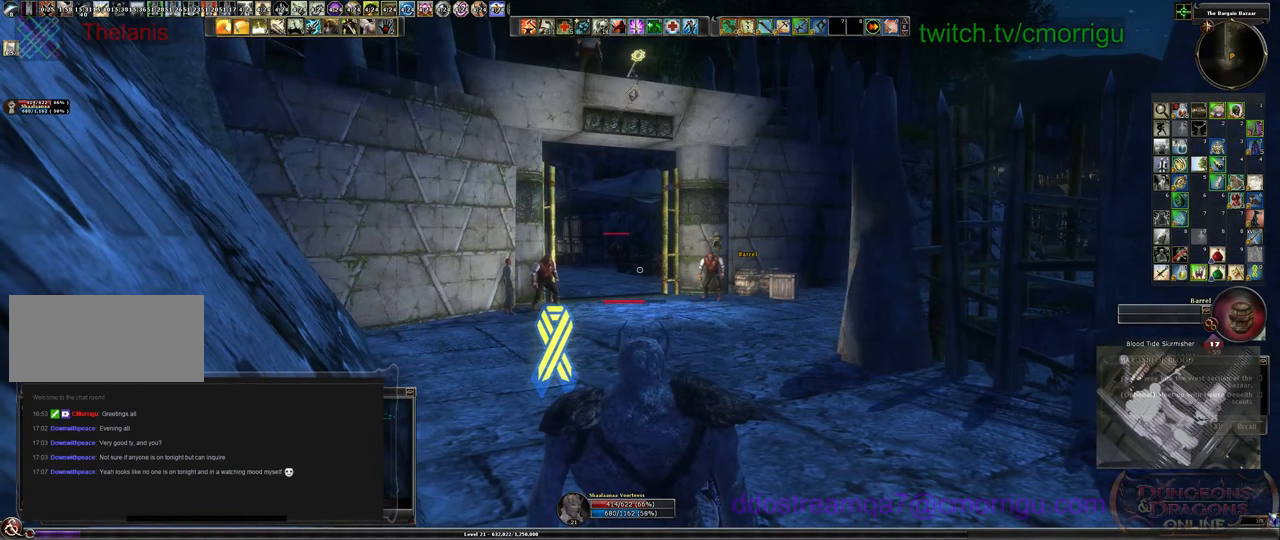
{"keys": [], "events": []}
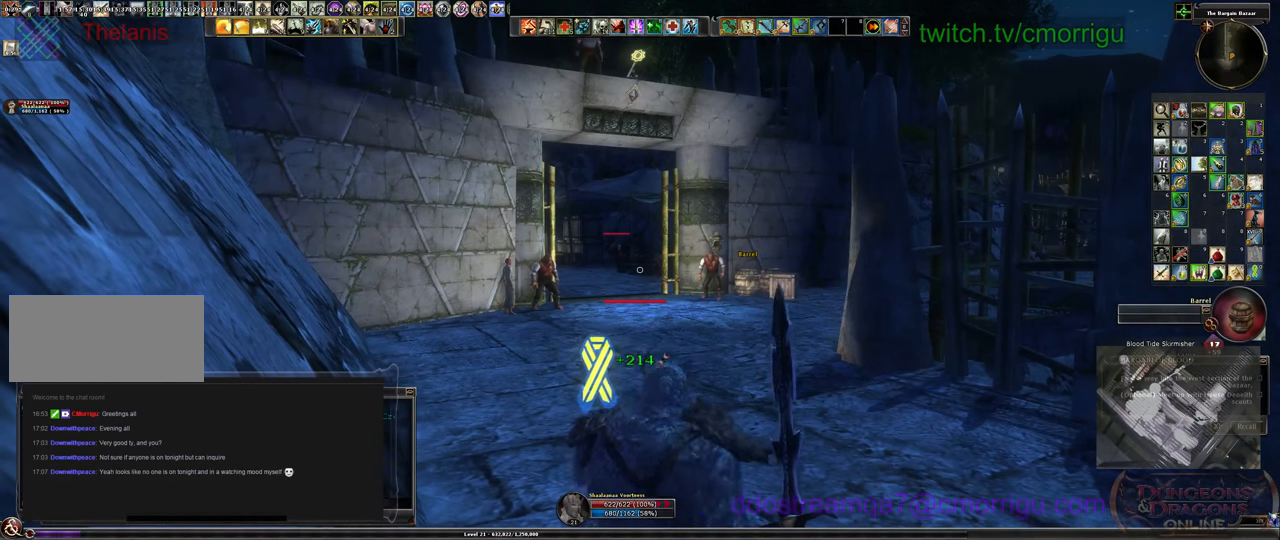
{"keys": [], "events": []}
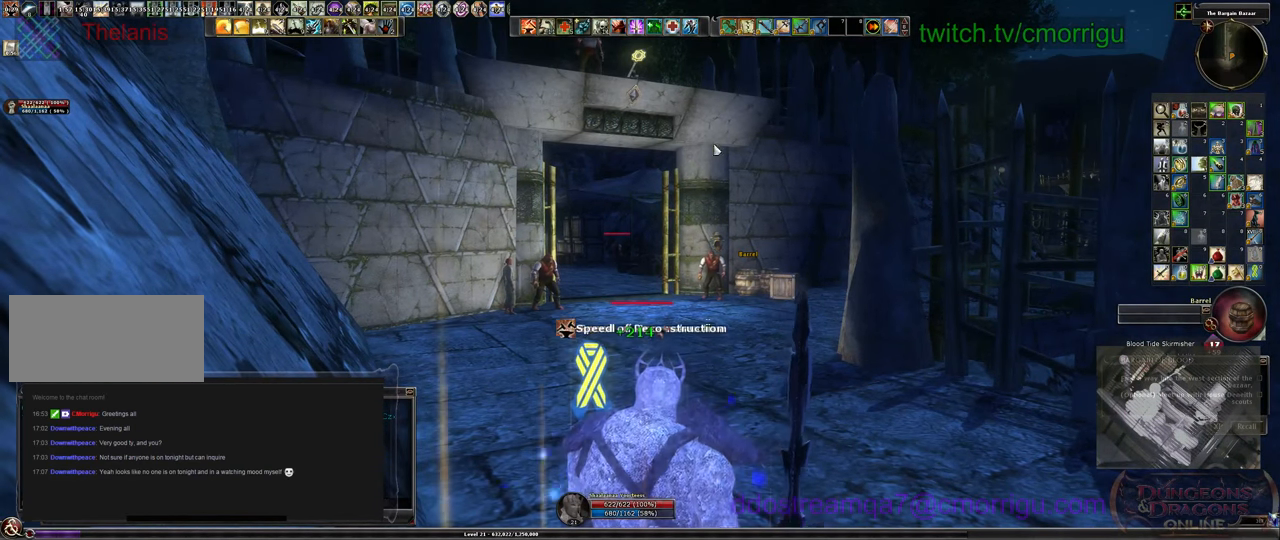
{"keys": [], "events": []}